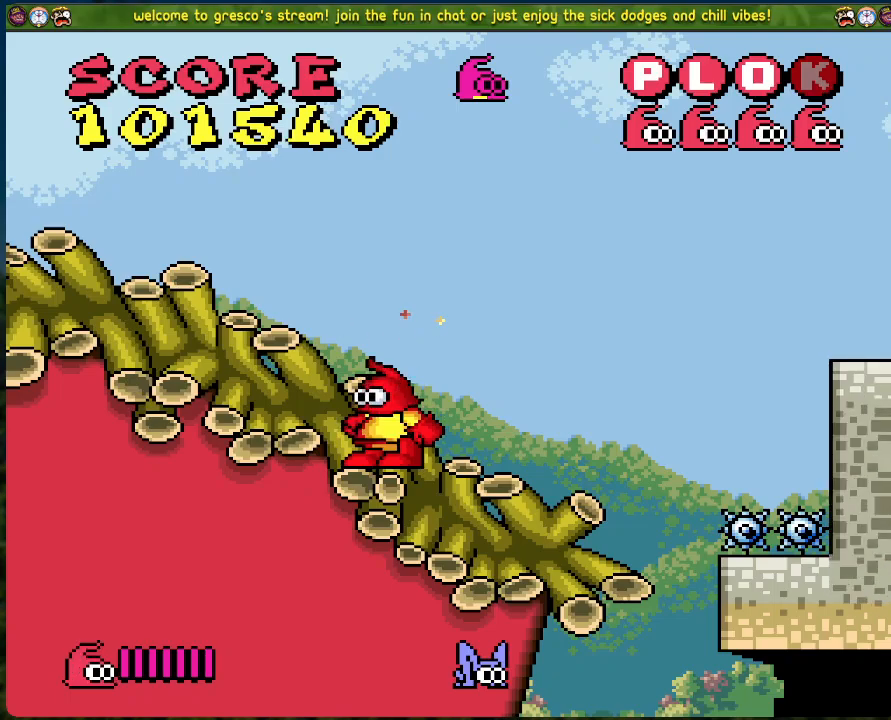
Gameplay with a controller (Xbox layout); each line is a JSON object with the inputs held at the frame after it. "events" lists button and stick changes between this image and that frame as [ms after this image, input, new state], when the widget could be followed in between. Not read: right_stick.
{"buttons": ["A", "DPAD_LEFT"], "left_stick": "center", "events": [[367, "DPAD_LEFT", "down"], [484, "A", "down"]]}
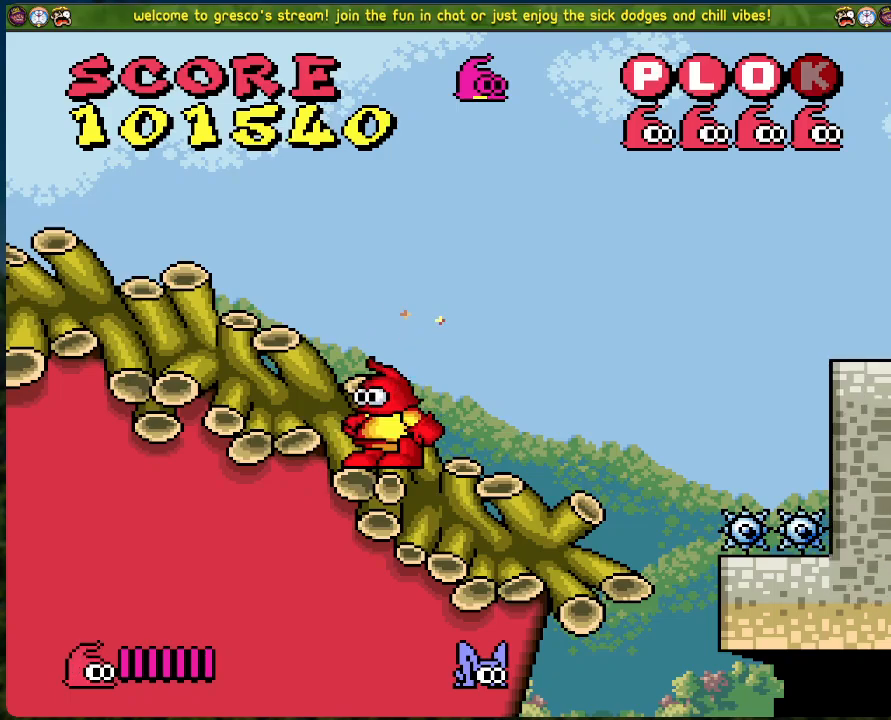
{"buttons": ["DPAD_LEFT"], "left_stick": "center", "events": [[351, "A", "up"]]}
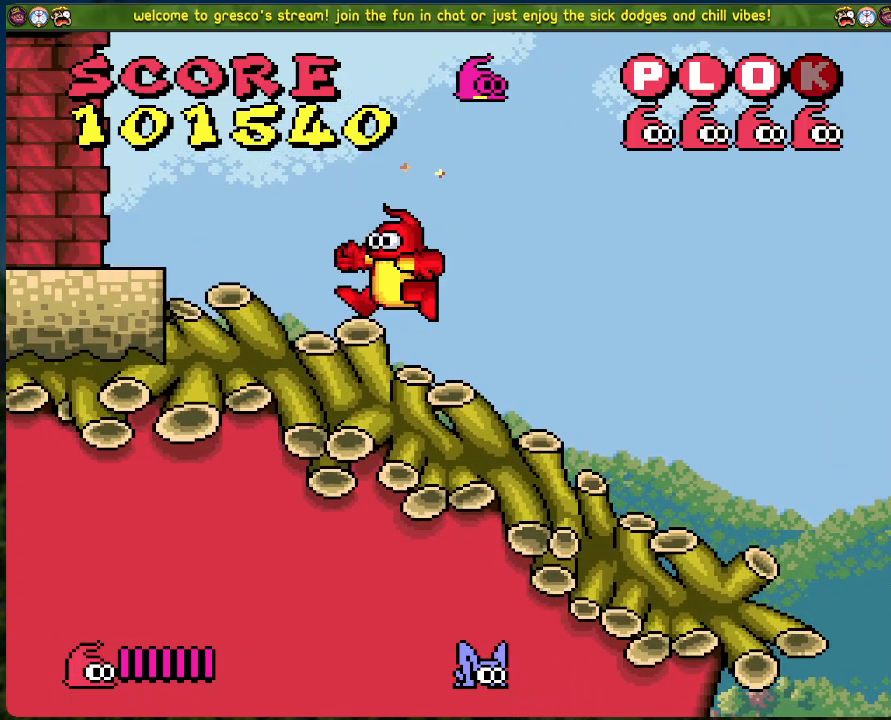
{"buttons": ["A", "DPAD_LEFT"], "left_stick": "center", "events": [[167, "A", "down"]]}
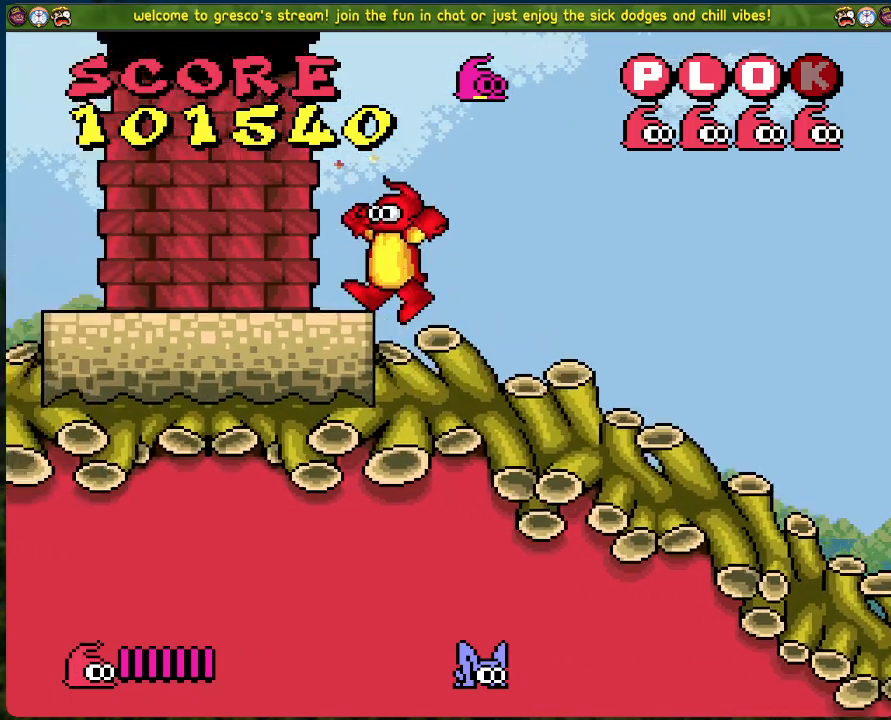
{"buttons": ["DPAD_LEFT"], "left_stick": "center", "events": [[17, "A", "up"]]}
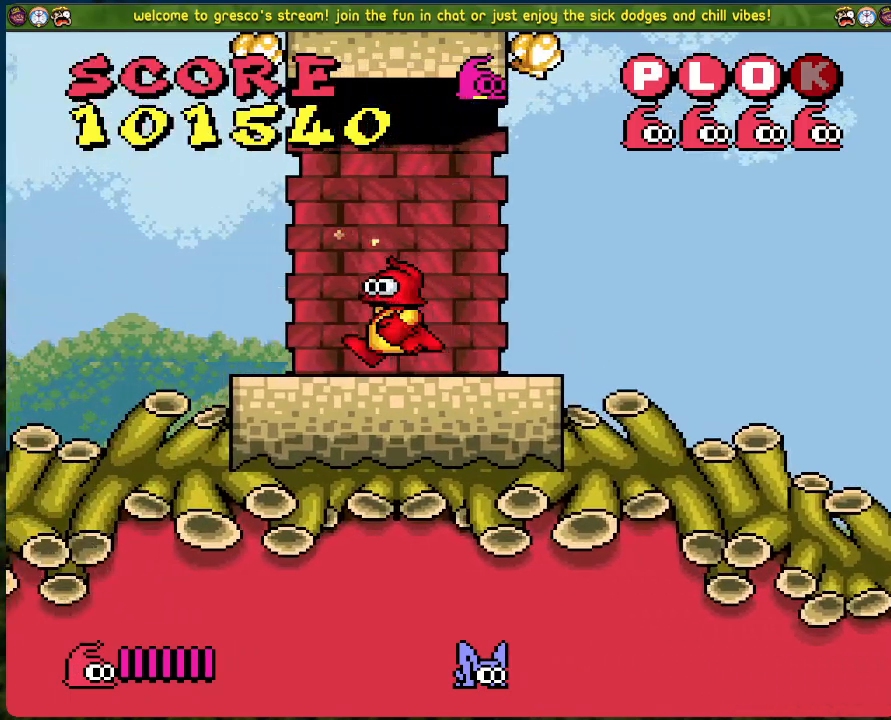
{"buttons": ["A"], "left_stick": "center", "events": [[67, "DPAD_LEFT", "up"], [100, "A", "down"], [301, "DPAD_LEFT", "down"], [485, "DPAD_LEFT", "up"]]}
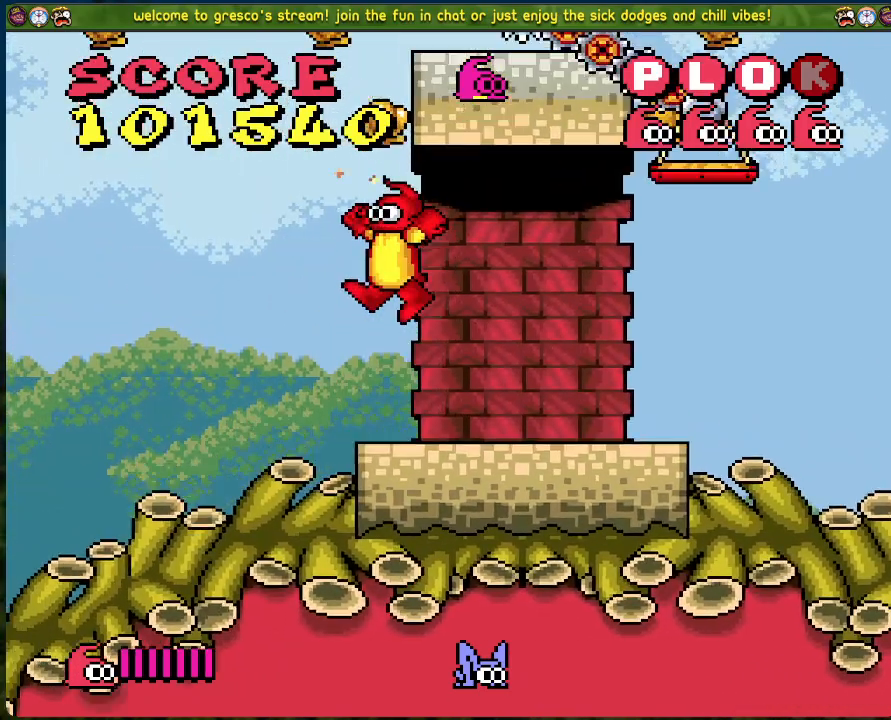
{"buttons": [], "left_stick": "center", "events": [[34, "DPAD_RIGHT", "down"], [218, "DPAD_RIGHT", "up"], [251, "A", "up"]]}
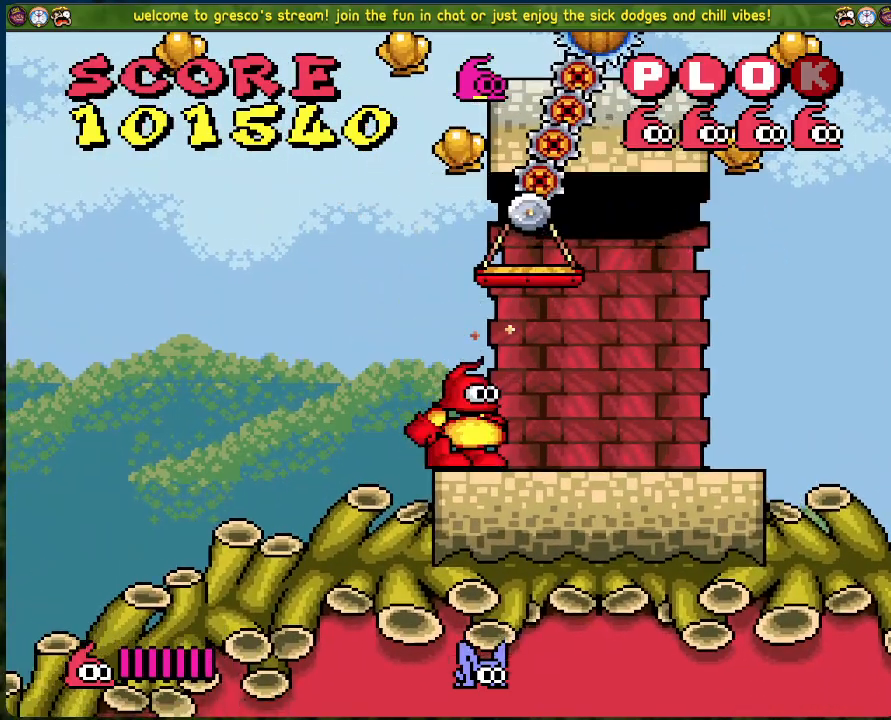
{"buttons": ["DPAD_LEFT"], "left_stick": "center", "events": [[17, "DPAD_LEFT", "down"]]}
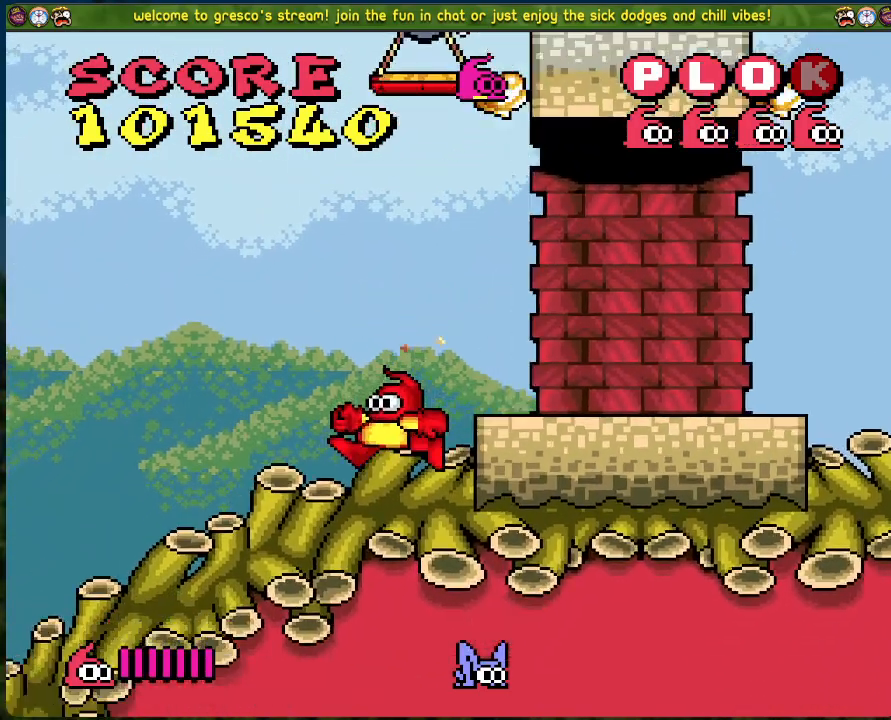
{"buttons": ["DPAD_LEFT"], "left_stick": "center", "events": []}
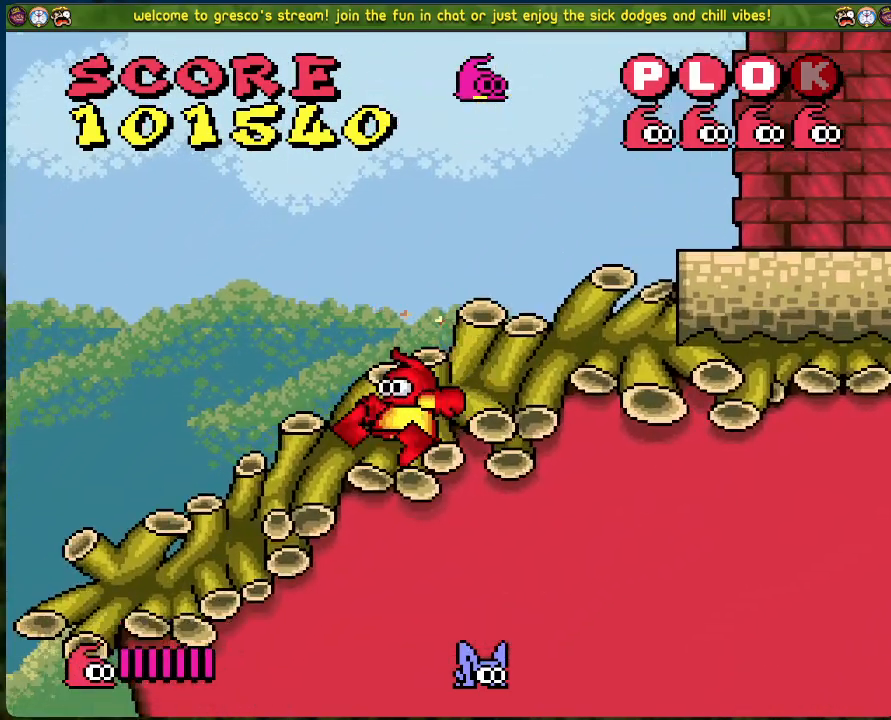
{"buttons": ["DPAD_RIGHT"], "left_stick": "center", "events": [[317, "DPAD_LEFT", "up"], [501, "DPAD_RIGHT", "down"]]}
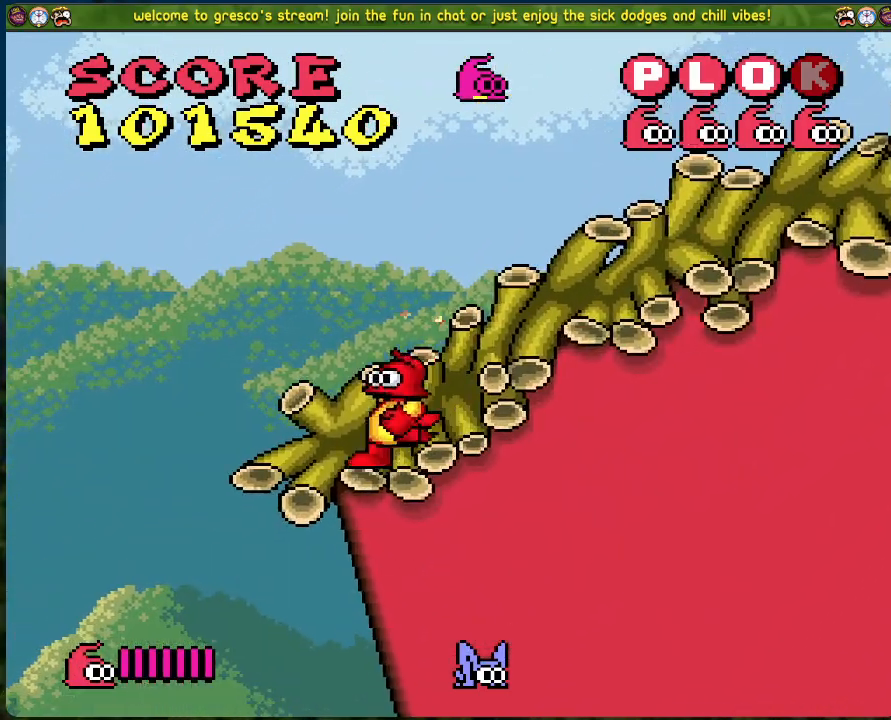
{"buttons": ["DPAD_RIGHT"], "left_stick": "center", "events": [[34, "A", "down"], [502, "A", "up"]]}
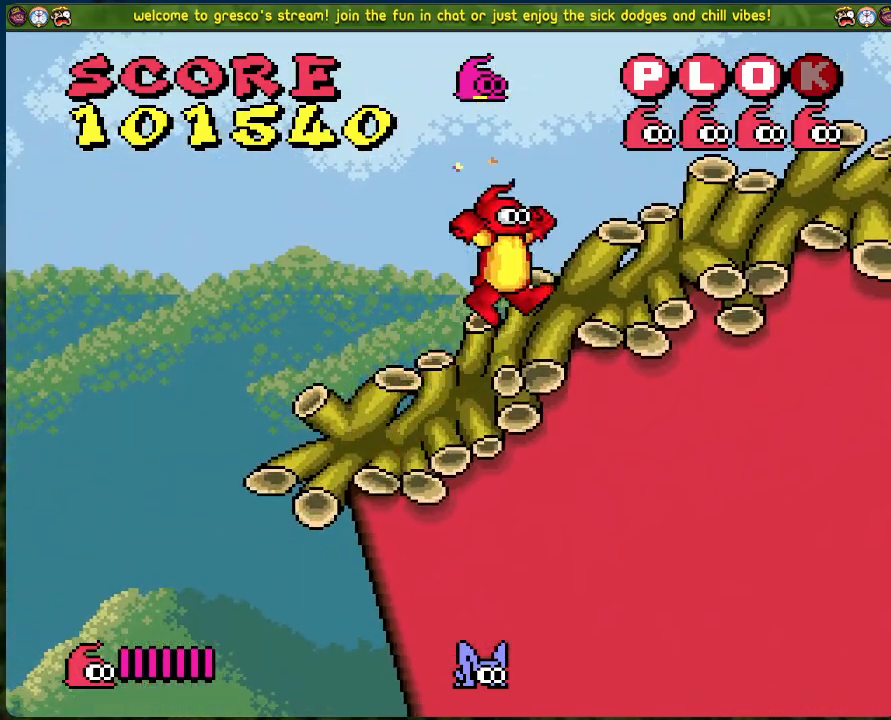
{"buttons": ["A", "DPAD_RIGHT"], "left_stick": "center", "events": [[150, "A", "down"]]}
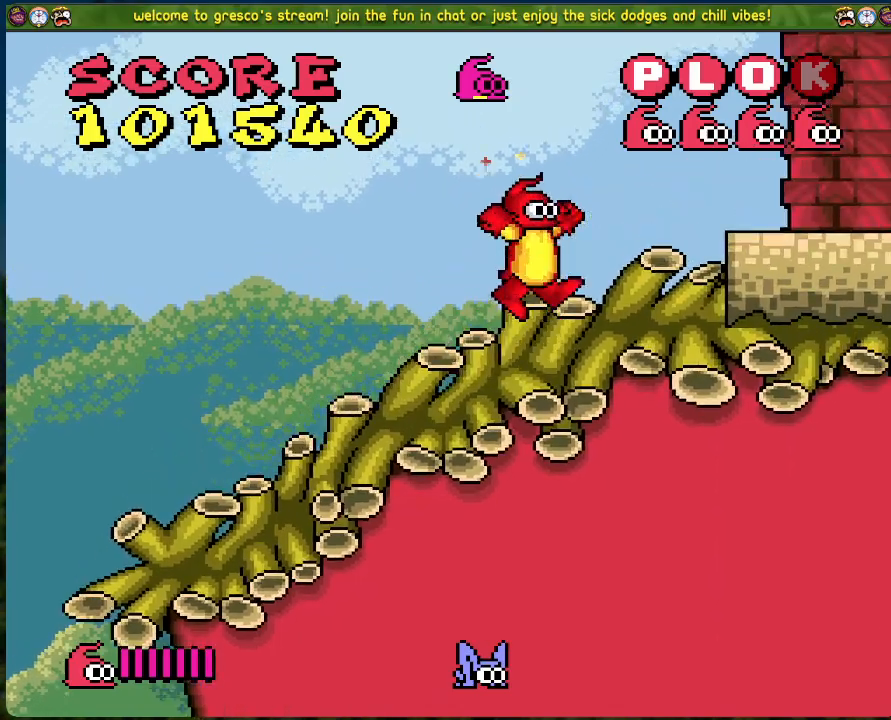
{"buttons": ["DPAD_RIGHT"], "left_stick": "center", "events": [[134, "A", "up"], [234, "A", "down"], [485, "A", "up"]]}
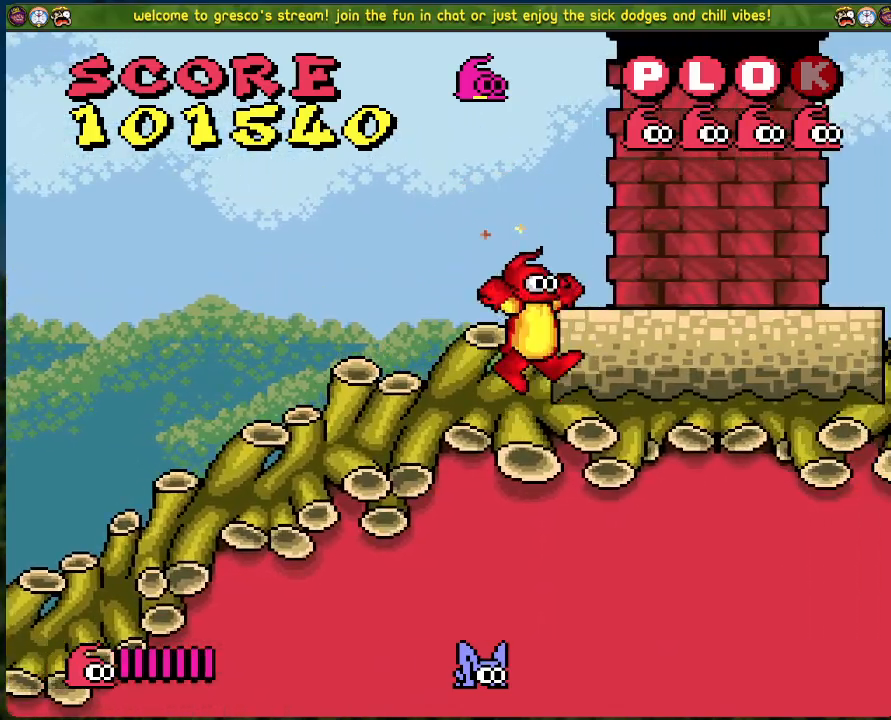
{"buttons": [], "left_stick": "center", "events": [[367, "DPAD_RIGHT", "up"]]}
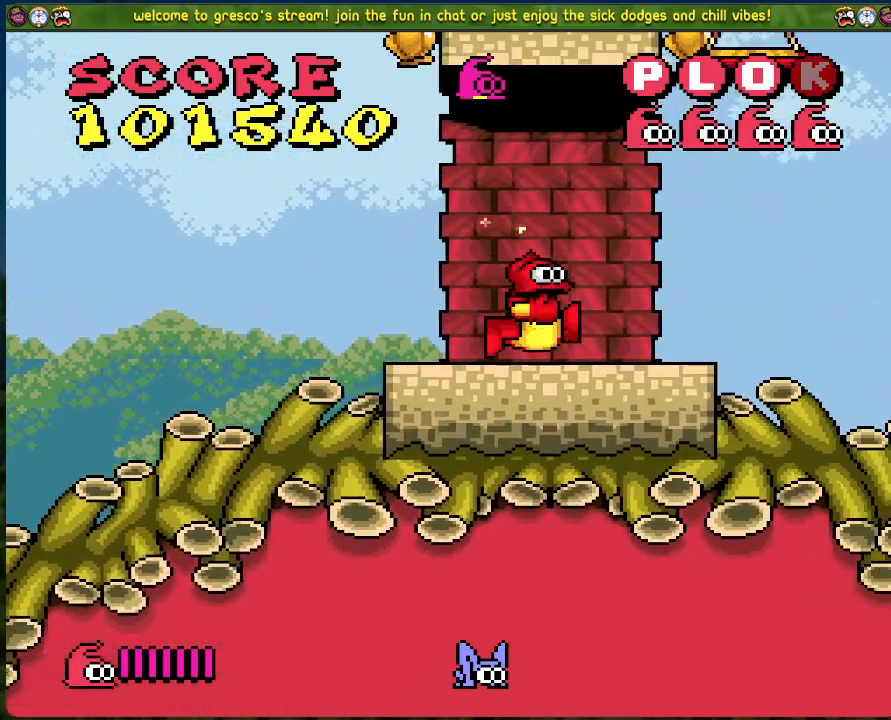
{"buttons": ["A", "DPAD_LEFT"], "left_stick": "center", "events": [[234, "A", "down"], [285, "DPAD_LEFT", "down"]]}
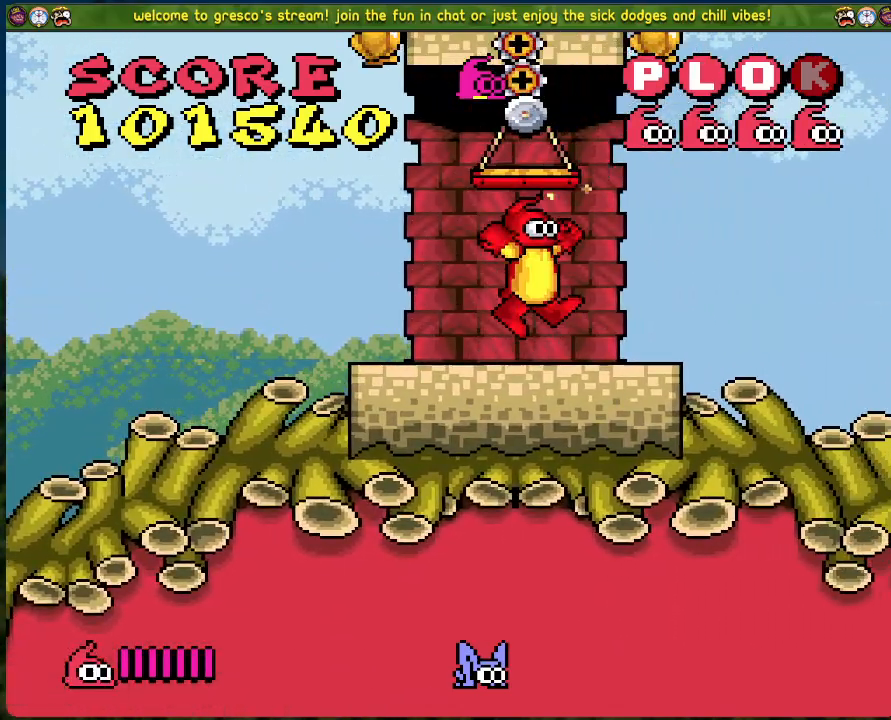
{"buttons": ["DPAD_RIGHT"], "left_stick": "center", "events": [[267, "DPAD_LEFT", "up"], [301, "A", "up"], [317, "DPAD_RIGHT", "down"]]}
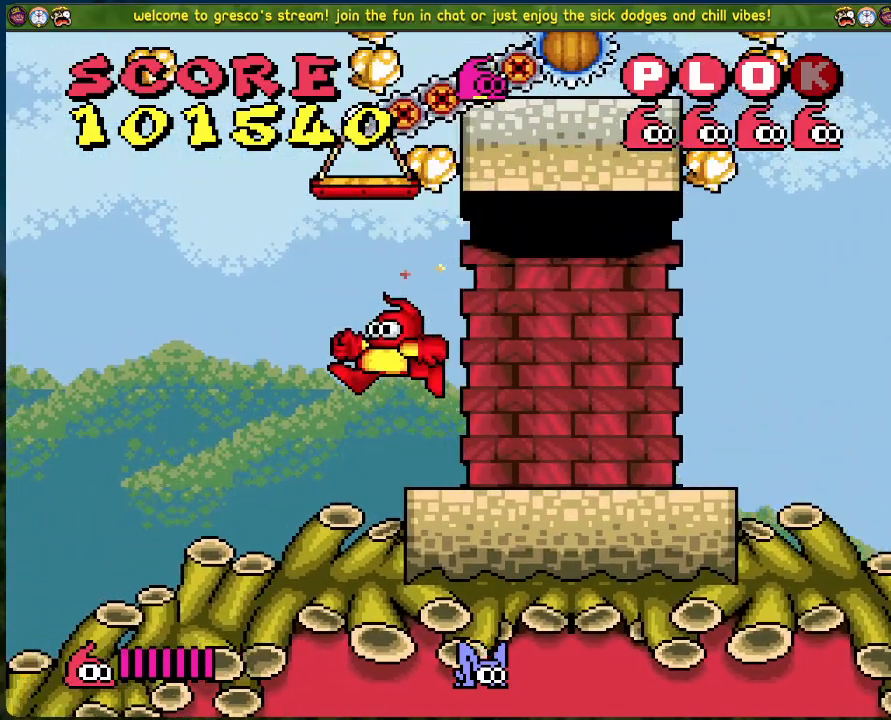
{"buttons": [], "left_stick": "center", "events": [[34, "DPAD_RIGHT", "up"], [184, "DPAD_RIGHT", "down"], [452, "DPAD_RIGHT", "up"]]}
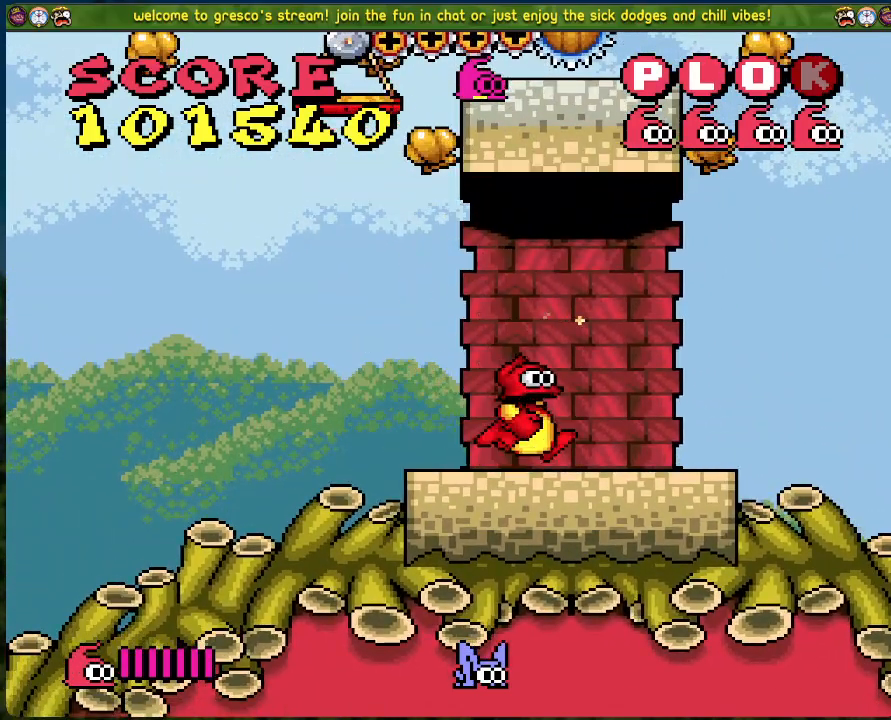
{"buttons": ["B"], "left_stick": "center", "events": [[50, "DPAD_LEFT", "down"], [234, "DPAD_LEFT", "up"], [317, "DPAD_RIGHT", "down"], [351, "B", "down"], [418, "DPAD_RIGHT", "up"]]}
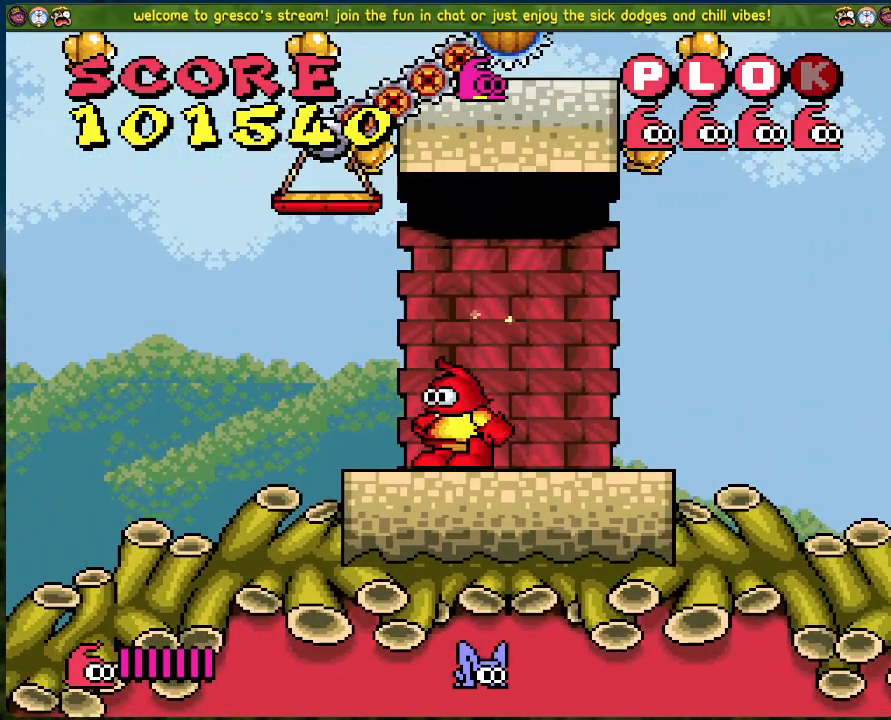
{"buttons": [], "left_stick": "center", "events": [[184, "B", "up"], [184, "DPAD_RIGHT", "down"], [452, "DPAD_RIGHT", "up"]]}
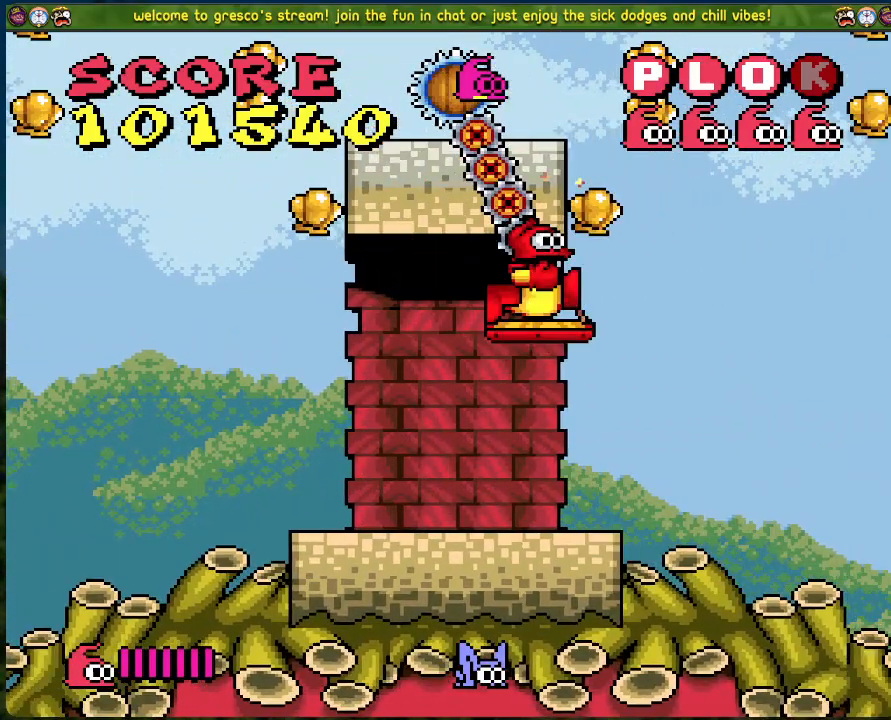
{"buttons": [], "left_stick": "center", "events": [[234, "DPAD_LEFT", "down"], [367, "DPAD_LEFT", "up"]]}
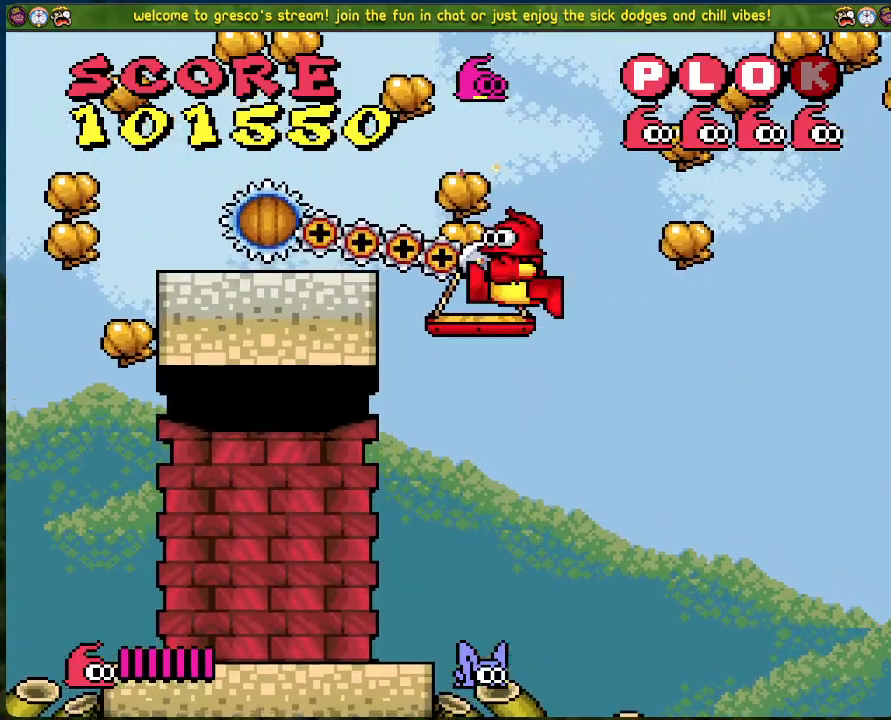
{"buttons": ["DPAD_LEFT"], "left_stick": "center", "events": [[134, "DPAD_LEFT", "down"], [151, "A", "down"], [435, "A", "up"]]}
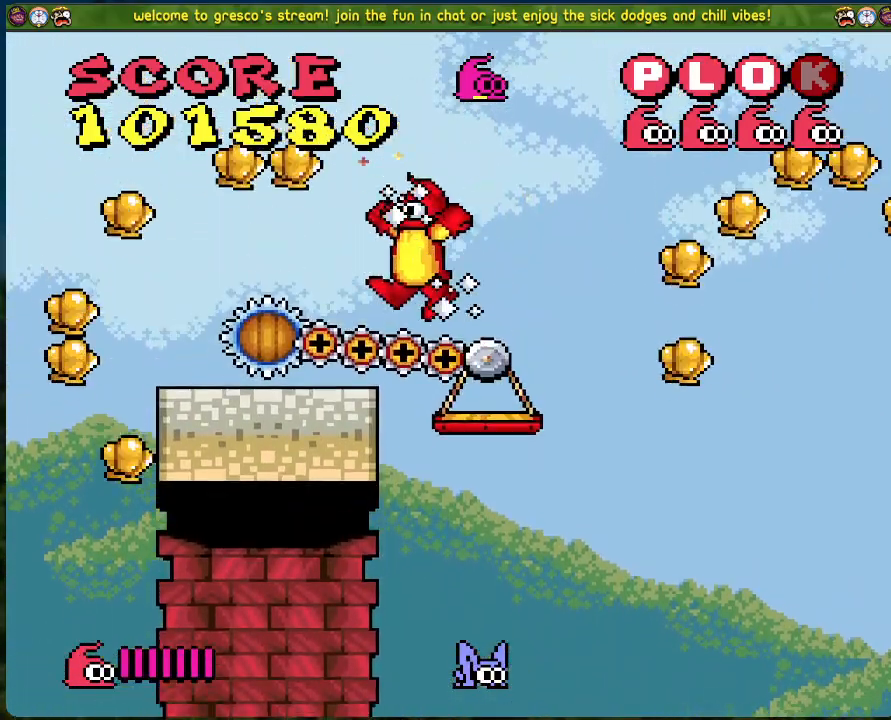
{"buttons": ["DPAD_LEFT"], "left_stick": "center", "events": [[234, "DPAD_LEFT", "up"], [384, "DPAD_LEFT", "down"]]}
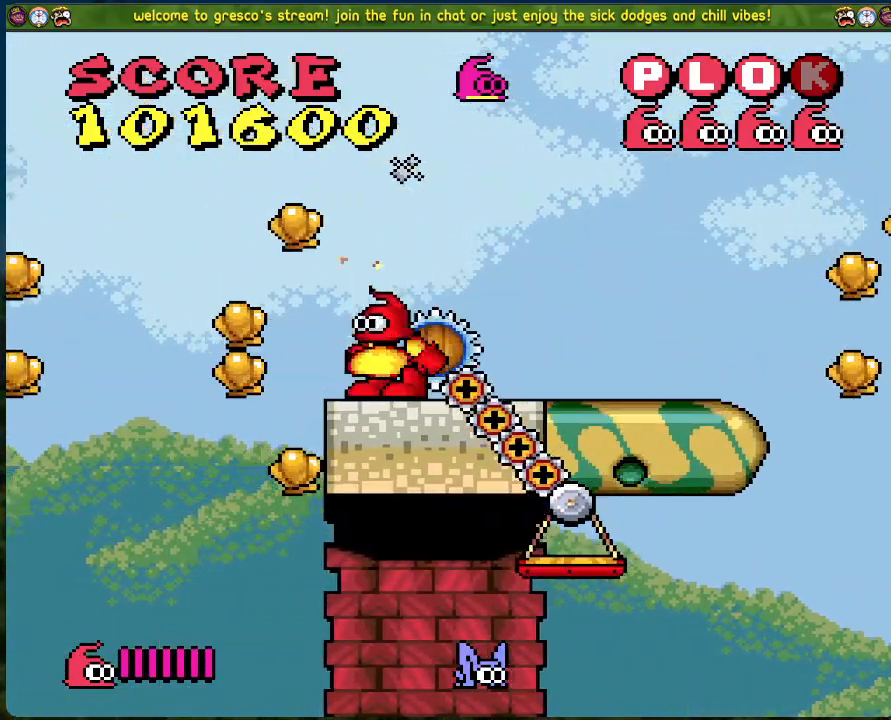
{"buttons": ["DPAD_LEFT"], "left_stick": "center", "events": [[184, "DPAD_LEFT", "up"], [251, "DPAD_RIGHT", "down"], [284, "DPAD_RIGHT", "up"], [468, "DPAD_LEFT", "down"]]}
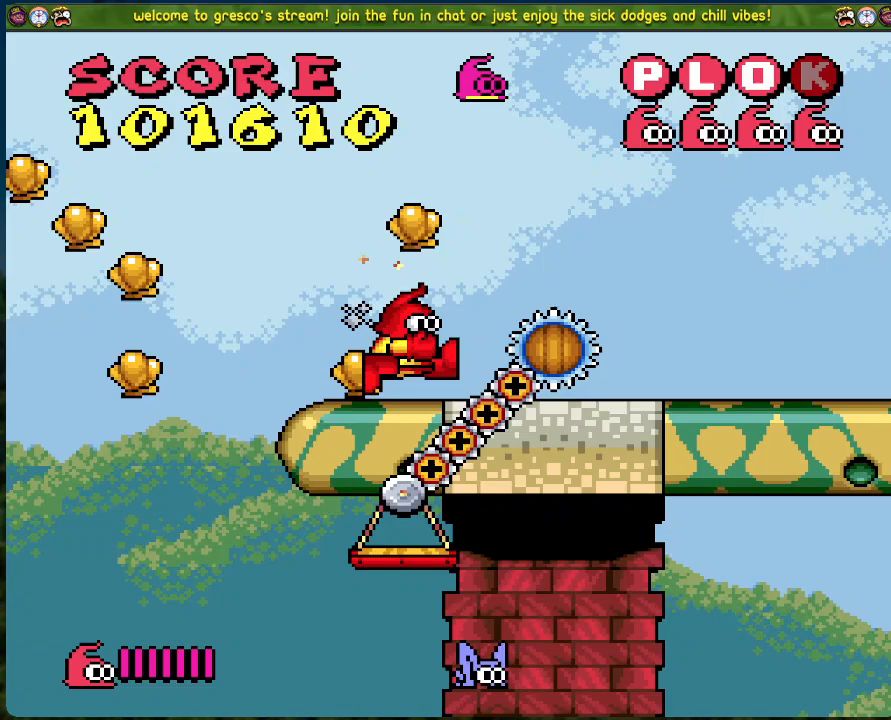
{"buttons": ["A"], "left_stick": "center", "events": [[100, "DPAD_LEFT", "up"], [334, "DPAD_RIGHT", "down"], [417, "A", "down"], [434, "DPAD_RIGHT", "up"]]}
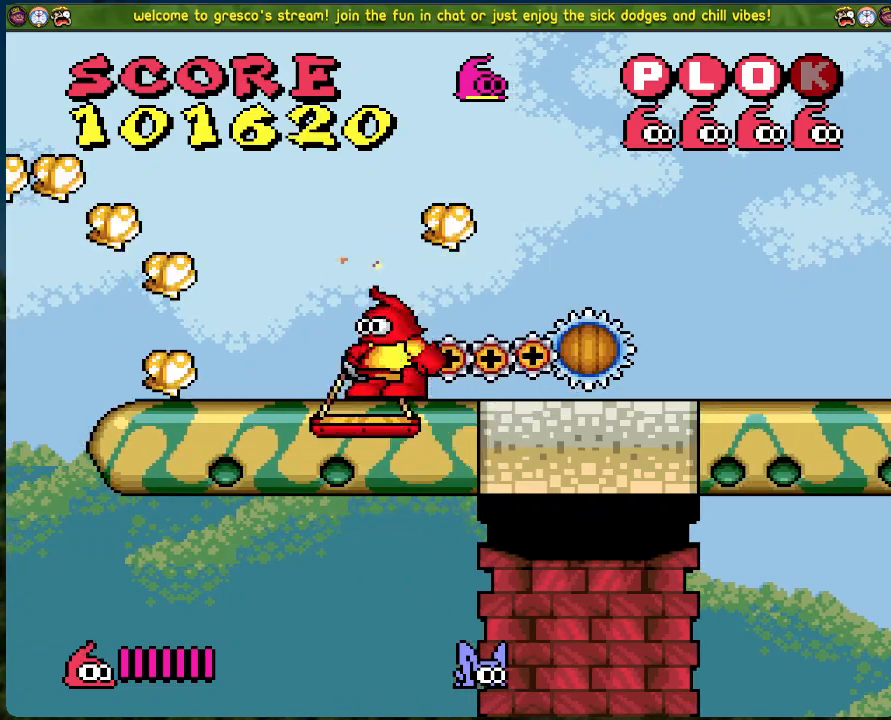
{"buttons": ["DPAD_LEFT"], "left_stick": "center", "events": [[100, "A", "up"], [100, "DPAD_LEFT", "down"]]}
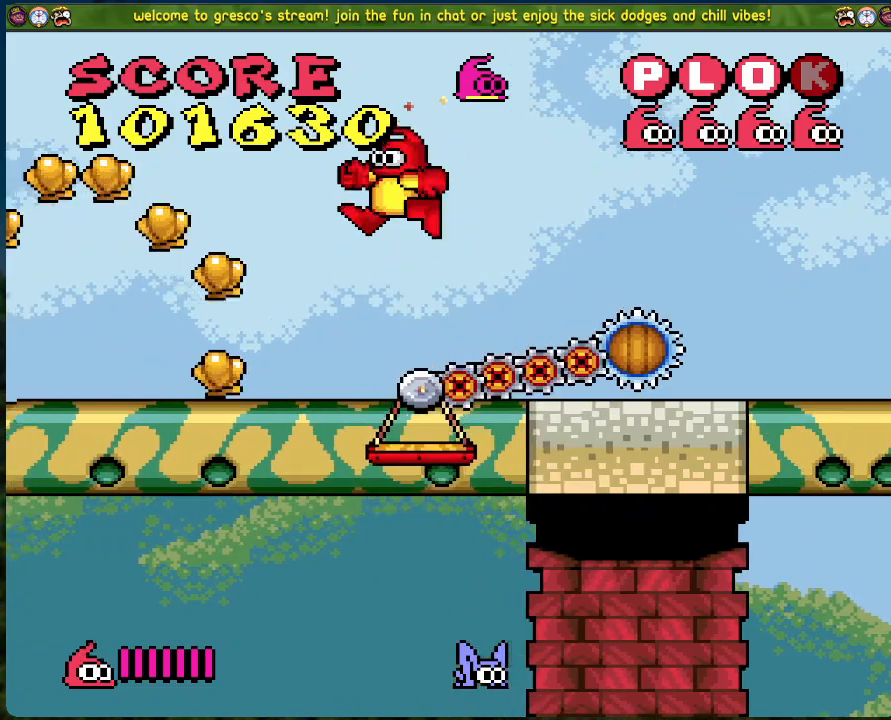
{"buttons": ["DPAD_LEFT"], "left_stick": "center", "events": [[217, "A", "down"], [384, "A", "up"]]}
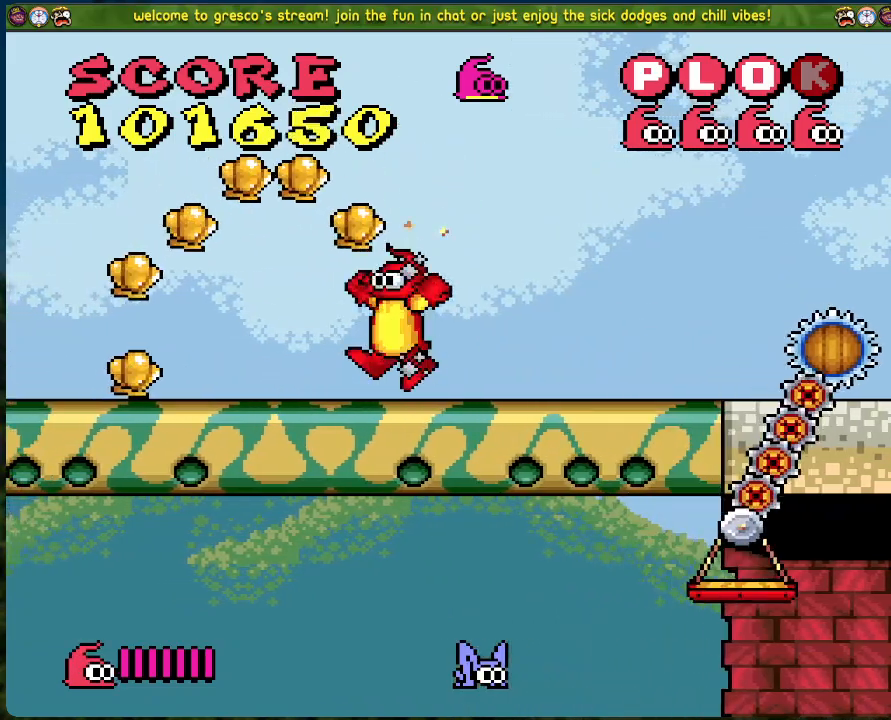
{"buttons": ["DPAD_LEFT"], "left_stick": "center", "events": []}
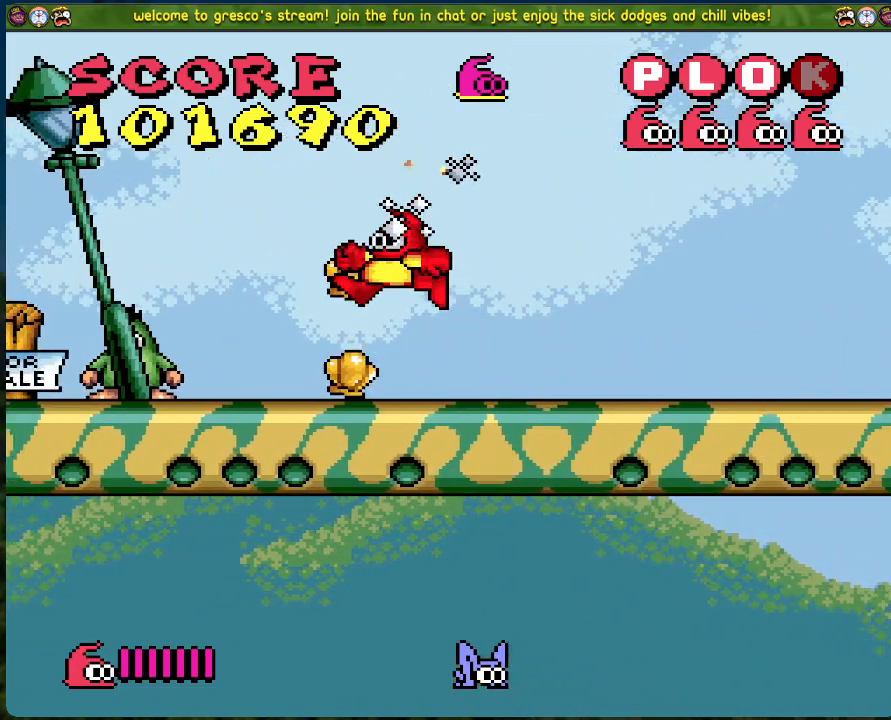
{"buttons": [], "left_stick": "center", "events": [[334, "DPAD_LEFT", "up"]]}
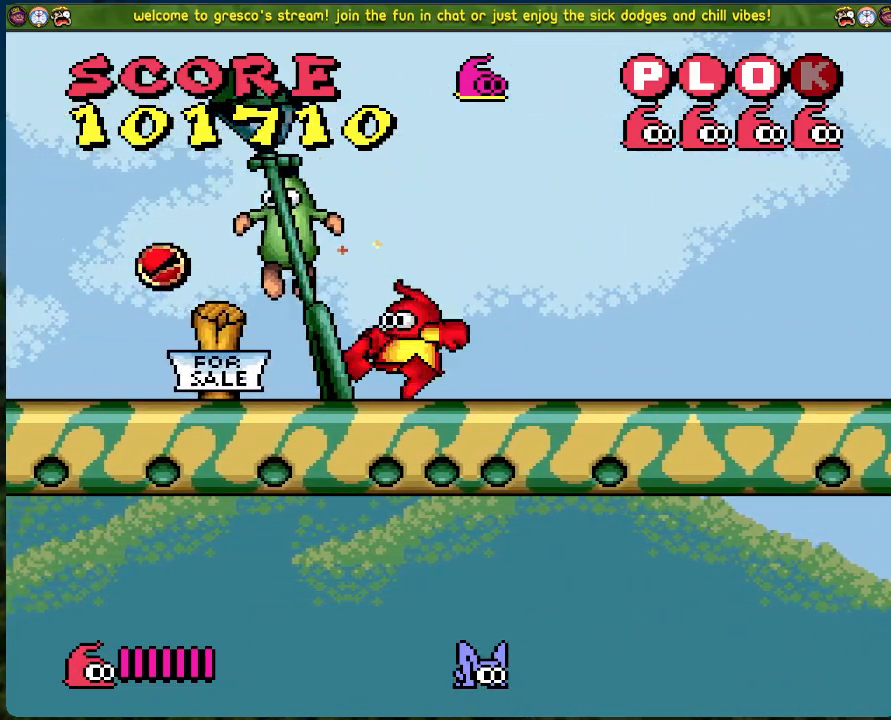
{"buttons": ["A"], "left_stick": "center", "events": [[34, "X", "down"], [167, "X", "up"], [418, "A", "down"]]}
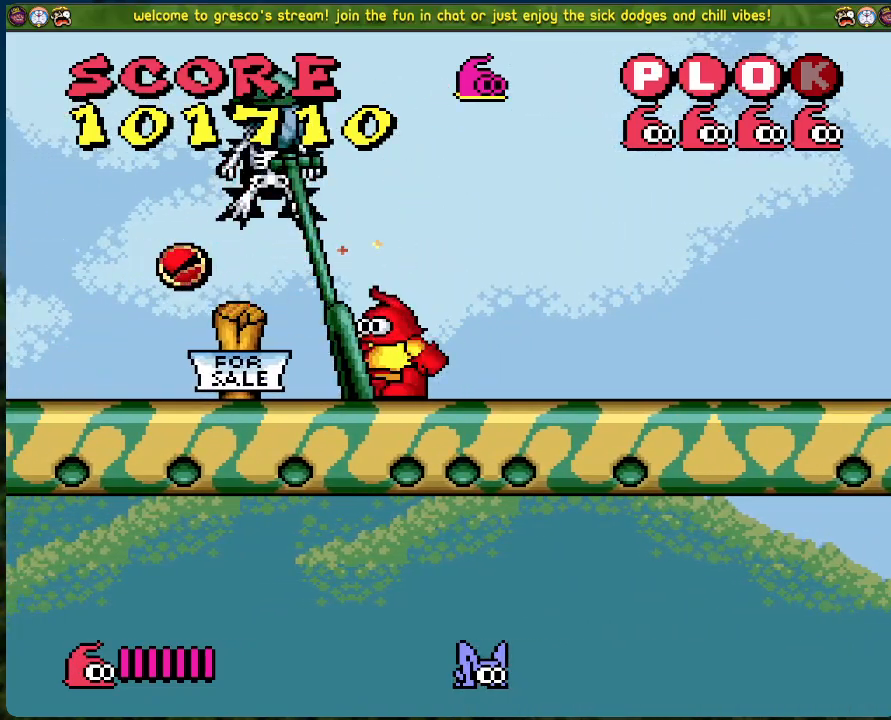
{"buttons": [], "left_stick": "center", "events": [[250, "X", "down"], [468, "A", "up"], [468, "X", "up"]]}